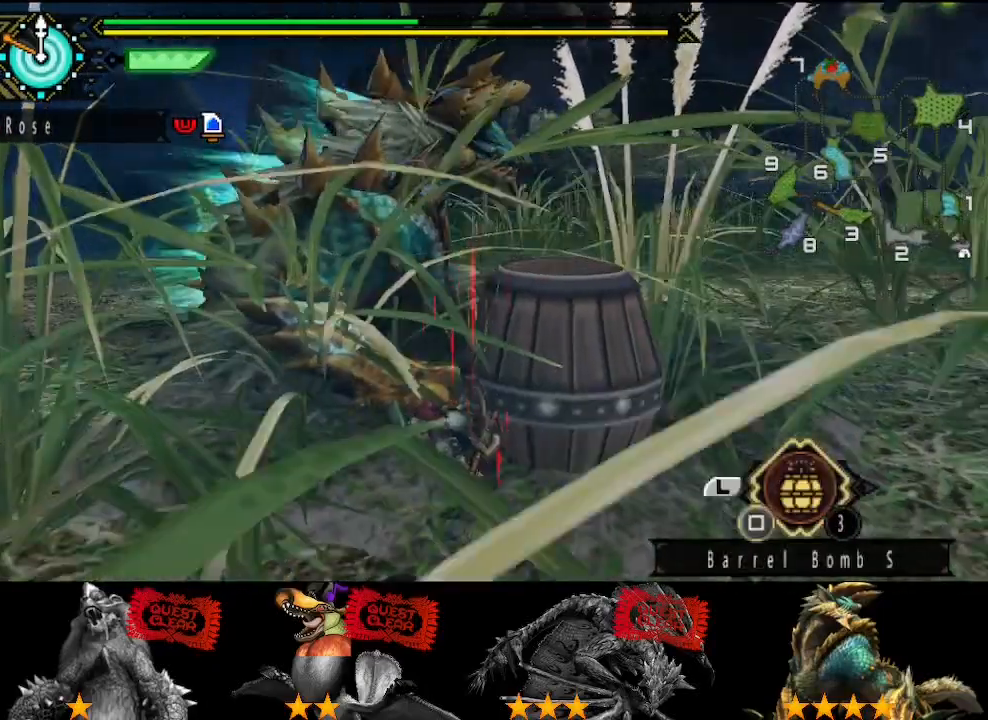
Gameplay with a controller (PlayStation layout); each line is a JSON object with the inputs held at the frame after it. "button_events" lists button changes between this image and that frame as [ms after this image, input, new state], when the widget could be followed in between (sticks are given only as held states). Not read: L2 L3 R2 R3.
{"buttons": [], "left_stick": "down-left", "right_stick": "center", "button_events": []}
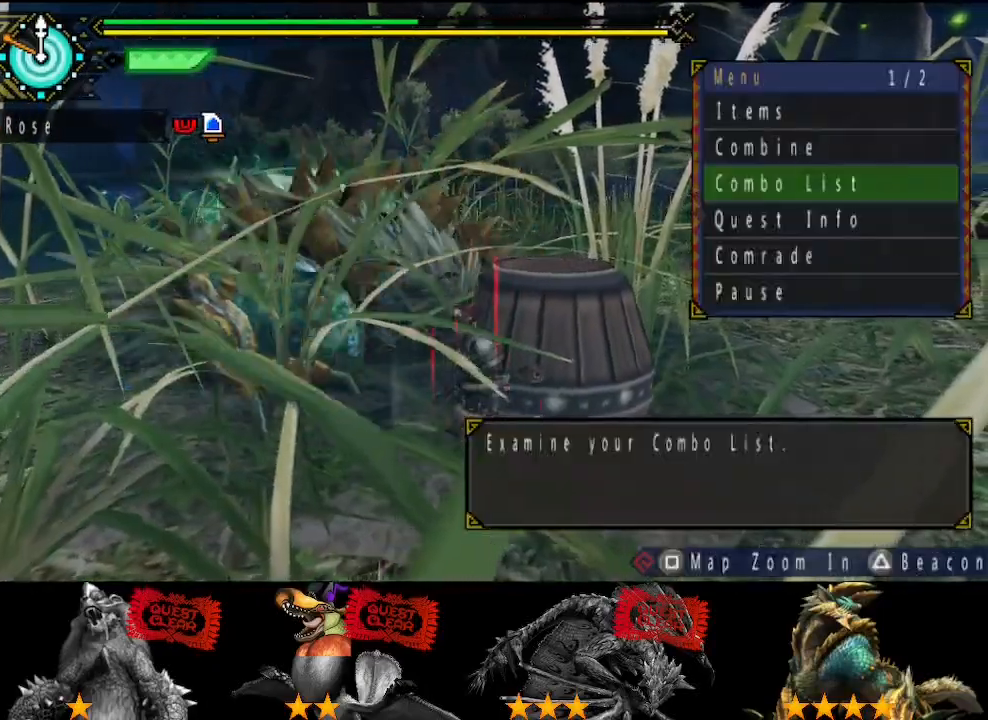
{"buttons": [], "left_stick": "down-left", "right_stick": "center", "button_events": [[50, "CIRCLE", "down"], [150, "CIRCLE", "up"], [217, "DPAD_DOWN", "down"], [283, "DPAD_DOWN", "up"], [433, "CIRCLE", "down"], [500, "CIRCLE", "up"]]}
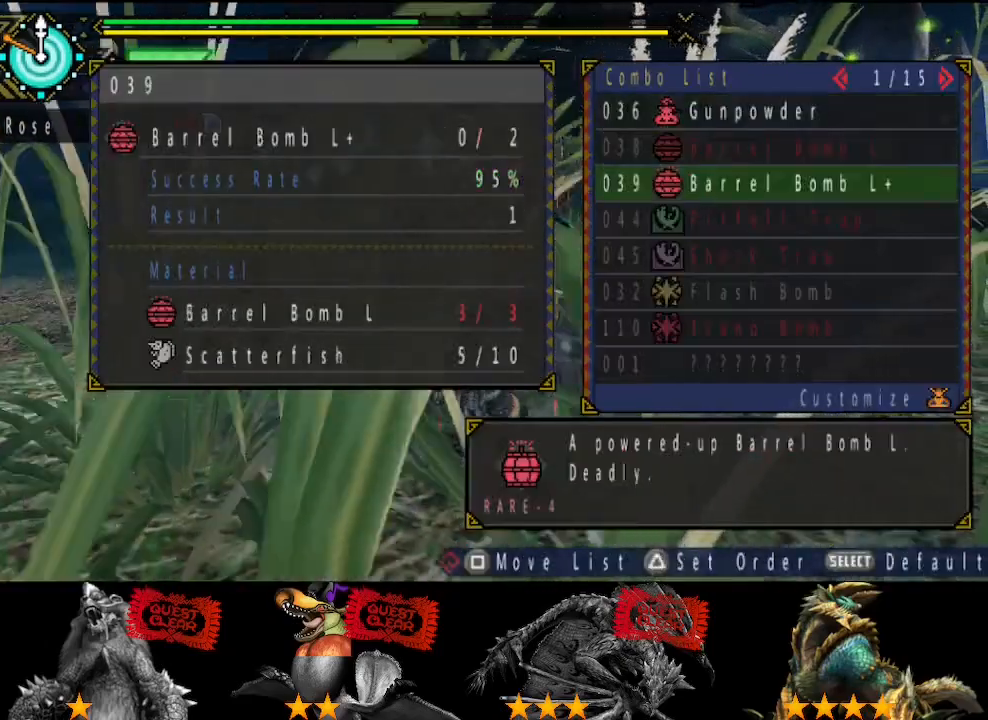
{"buttons": ["CIRCLE"], "left_stick": "down-left", "right_stick": "center", "button_events": [[333, "CIRCLE", "down"], [400, "CIRCLE", "up"], [467, "CIRCLE", "down"]]}
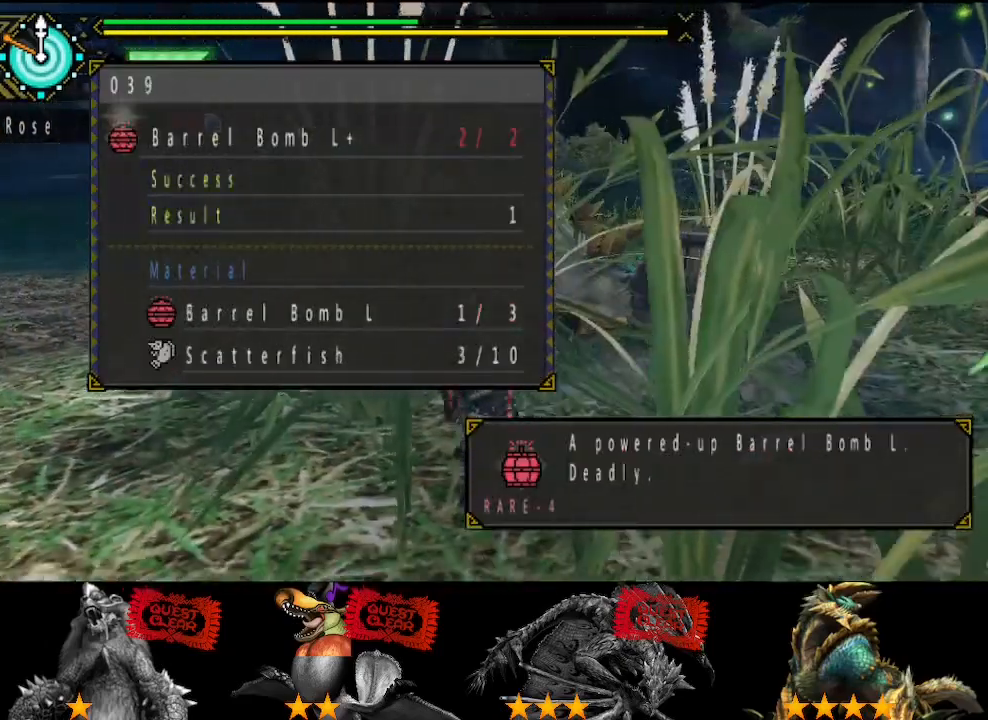
{"buttons": [], "left_stick": "left", "right_stick": "center", "button_events": [[167, "CIRCLE", "up"], [267, "TRIANGLE", "down"], [333, "TRIANGLE", "up"]]}
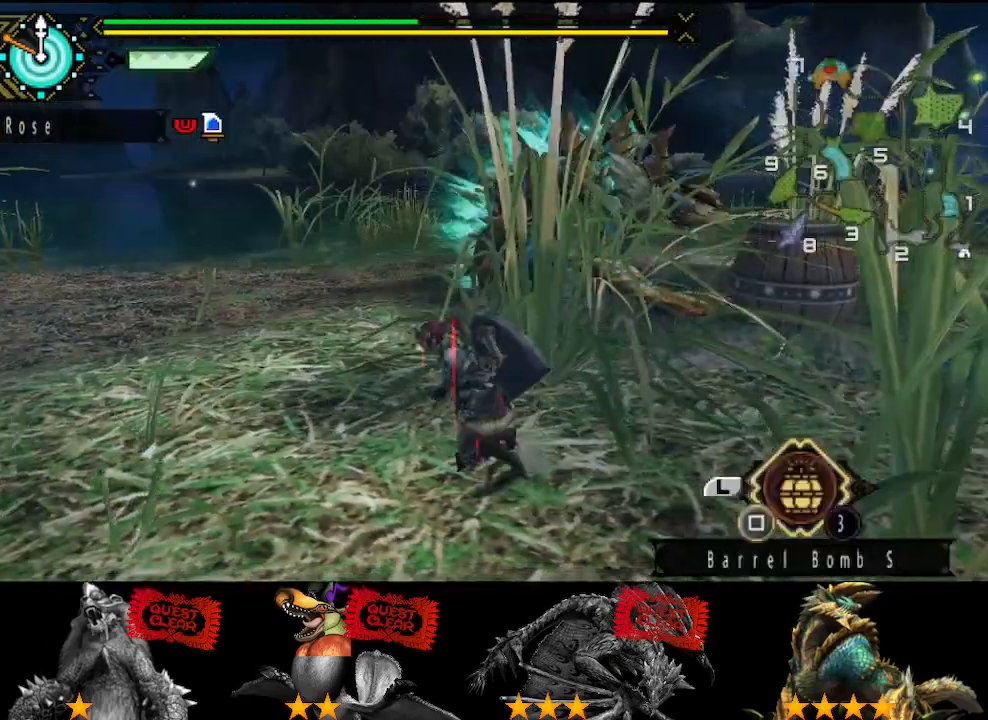
{"buttons": [], "left_stick": "up-left", "right_stick": "center", "button_events": []}
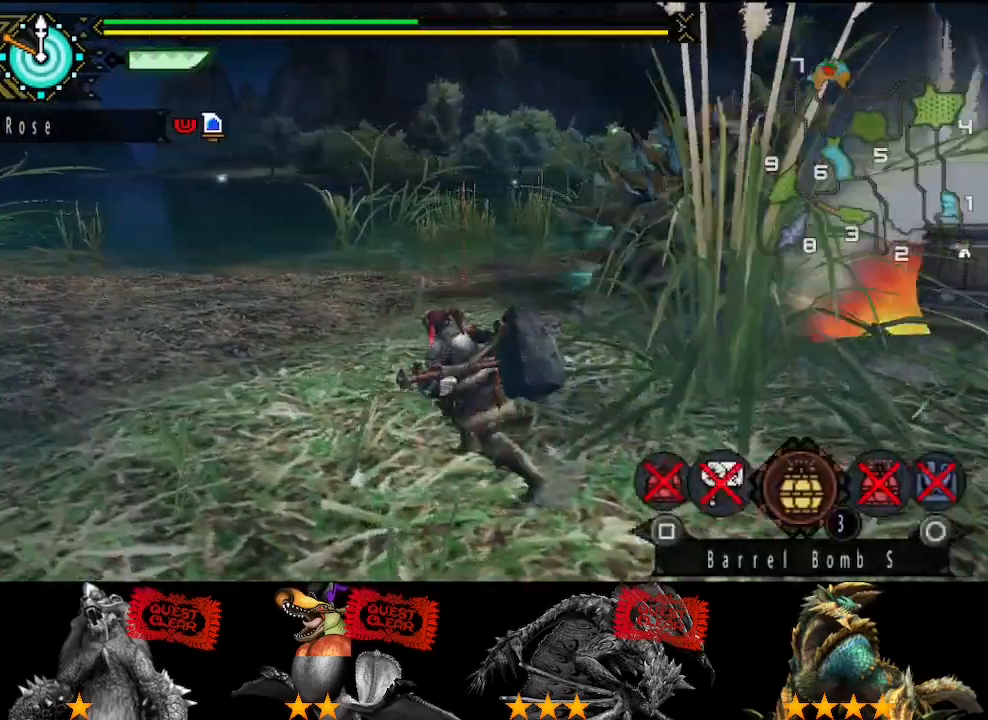
{"buttons": ["SQUARE"], "left_stick": "up-right", "right_stick": "center", "button_events": [[483, "SQUARE", "down"]]}
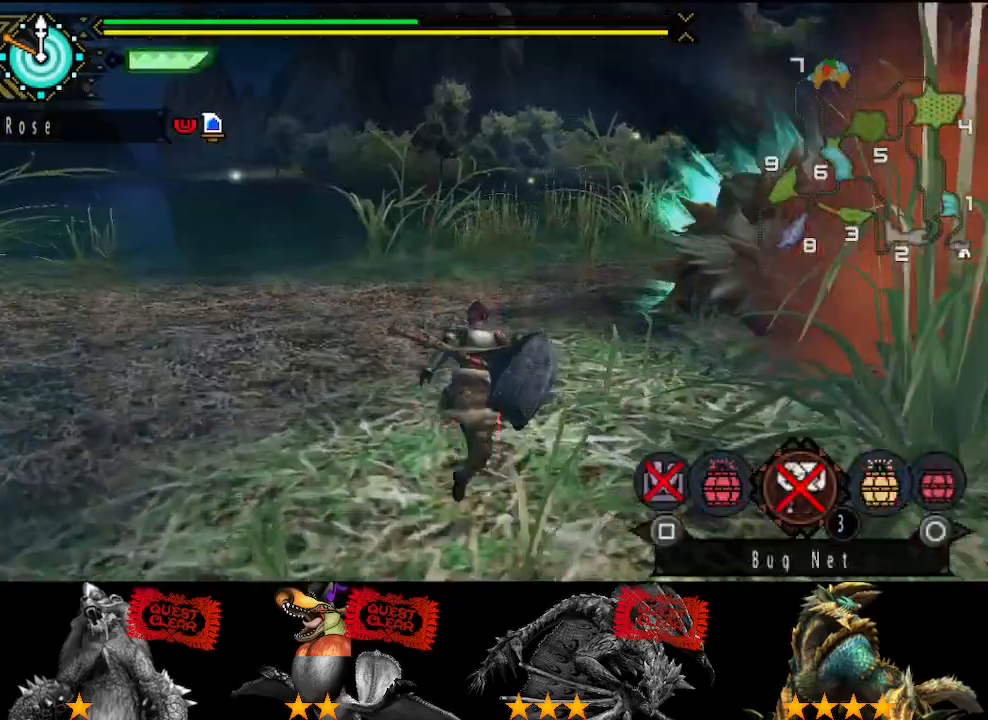
{"buttons": [], "left_stick": "up-right", "right_stick": "center", "button_events": [[50, "SQUARE", "up"]]}
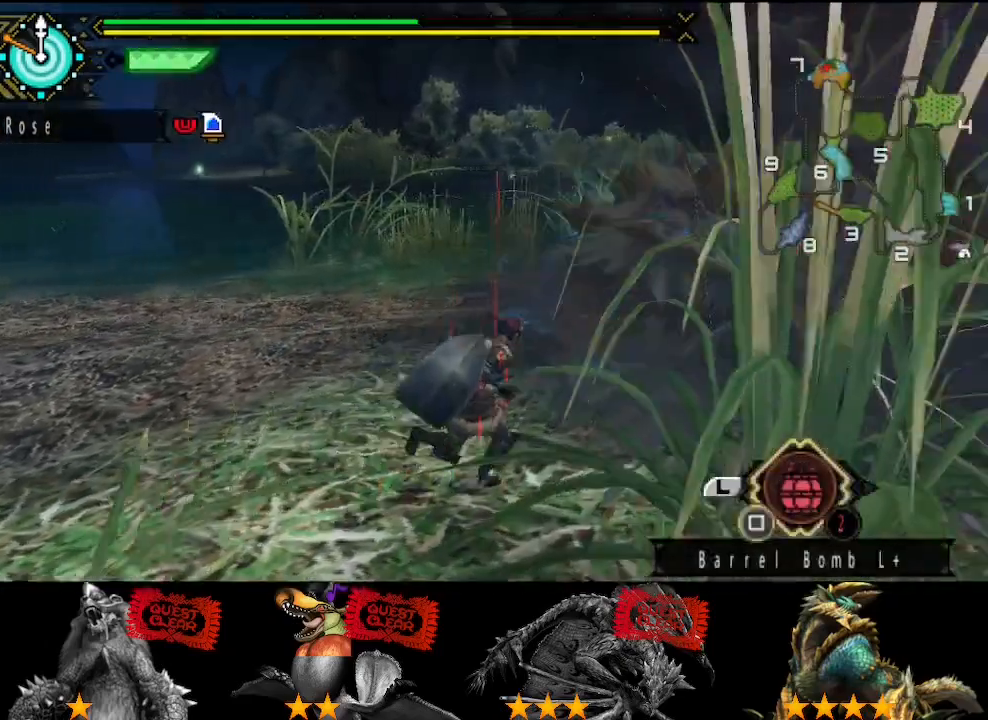
{"buttons": [], "left_stick": "center", "right_stick": "center", "button_events": [[100, "SQUARE", "down"], [167, "SQUARE", "up"], [400, "SQUARE", "down"], [467, "SQUARE", "up"]]}
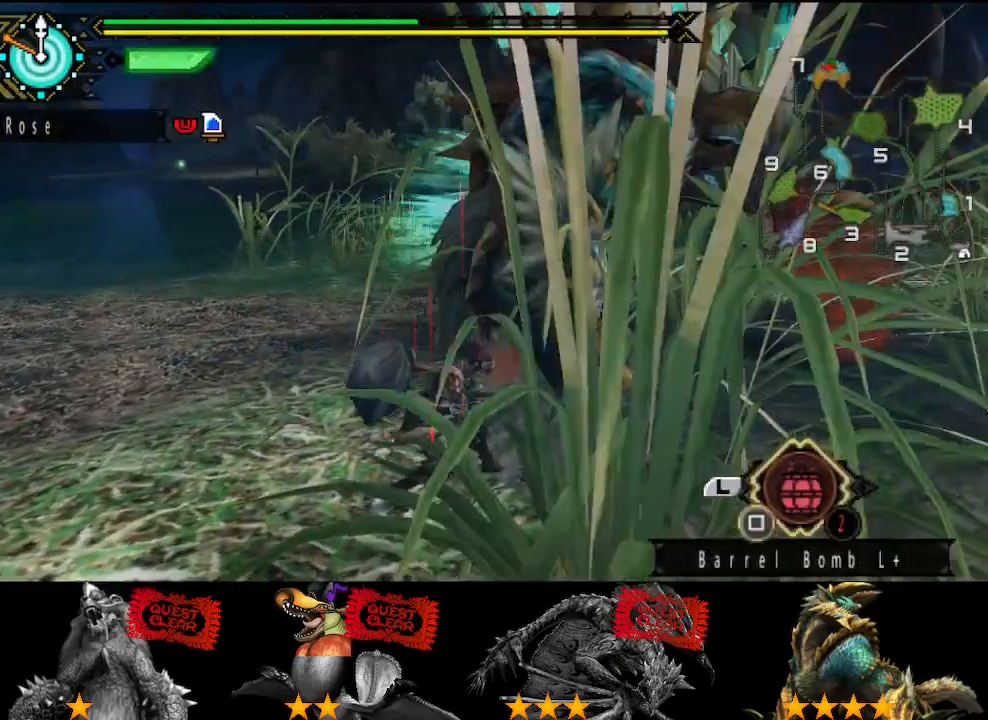
{"buttons": [], "left_stick": "center", "right_stick": "center", "button_events": [[33, "SQUARE", "down"], [100, "SQUARE", "up"]]}
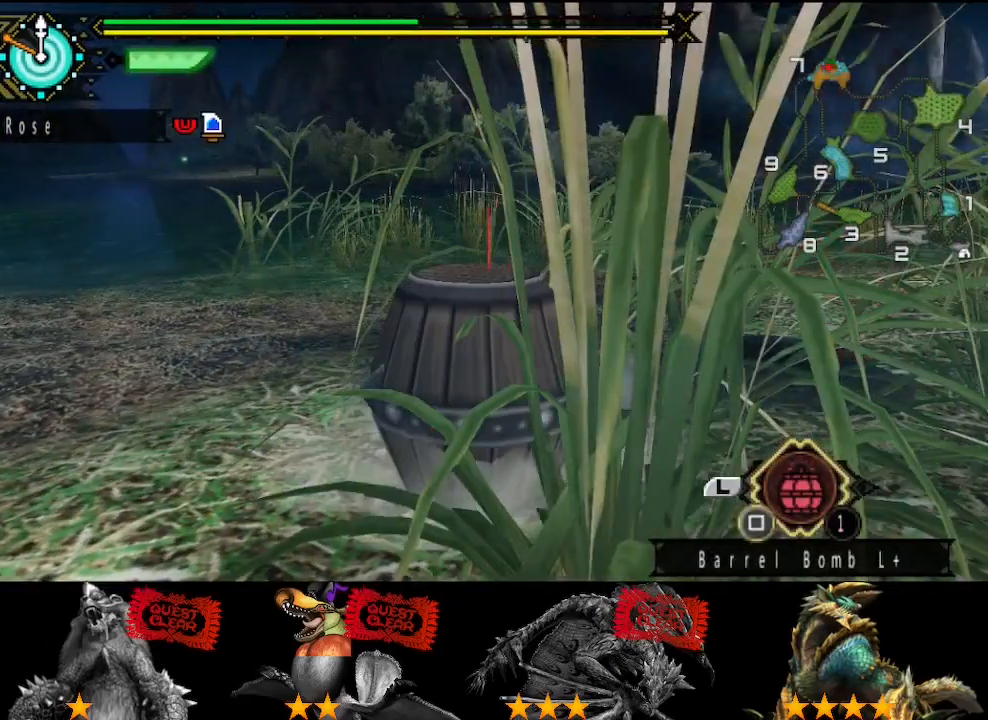
{"buttons": ["SQUARE"], "left_stick": "down", "right_stick": "center", "button_events": [[117, "CIRCLE", "down"], [183, "CIRCLE", "up"], [283, "CIRCLE", "down"], [350, "CIRCLE", "up"], [450, "SQUARE", "down"]]}
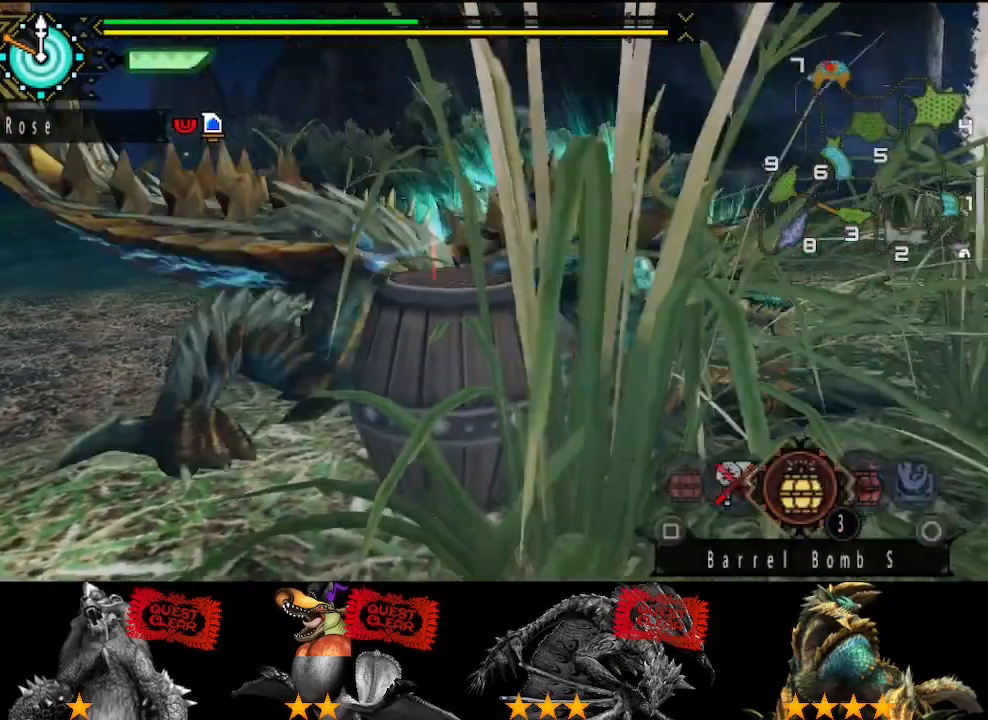
{"buttons": [], "left_stick": "down", "right_stick": "center", "button_events": [[17, "SQUARE", "up"], [83, "SQUARE", "down"], [150, "SQUARE", "up"]]}
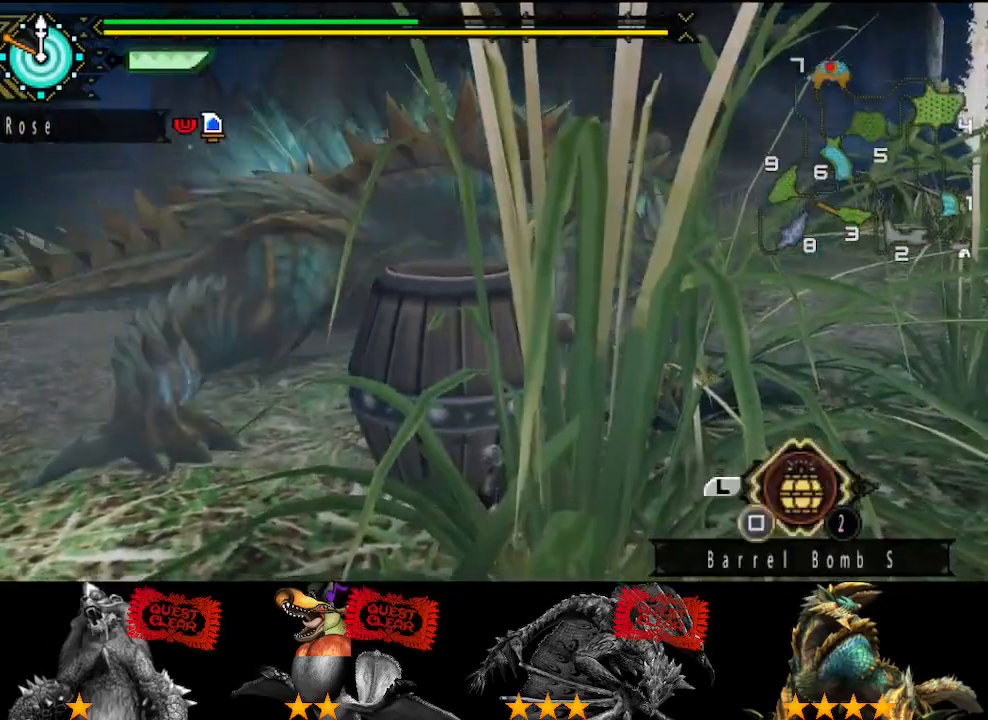
{"buttons": [], "left_stick": "down", "right_stick": "center", "button_events": []}
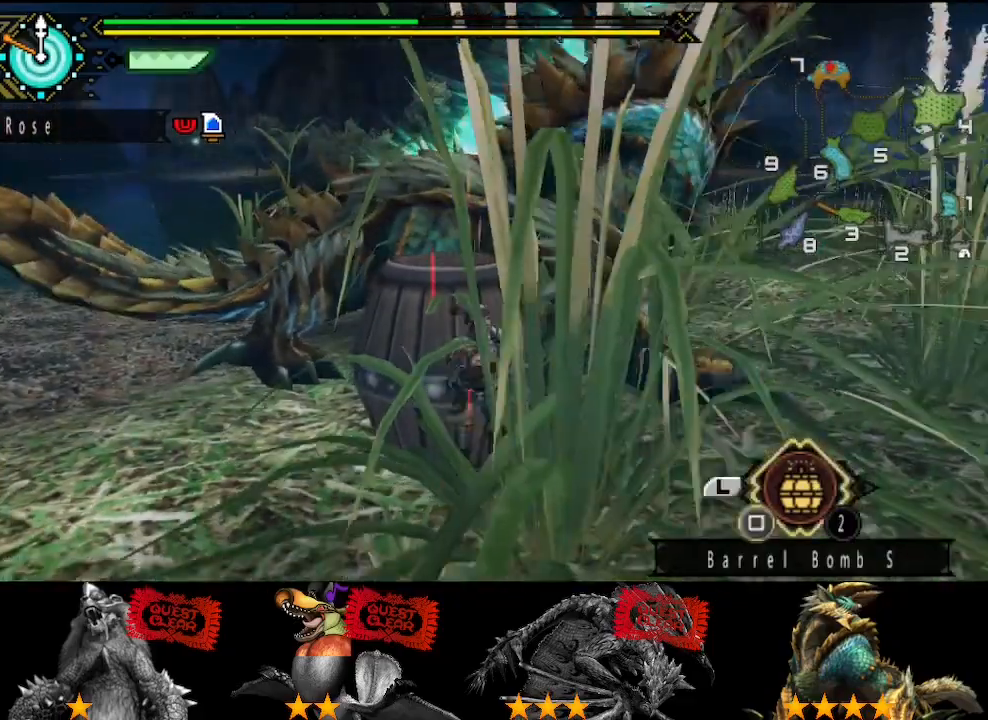
{"buttons": [], "left_stick": "down", "right_stick": "center", "button_events": []}
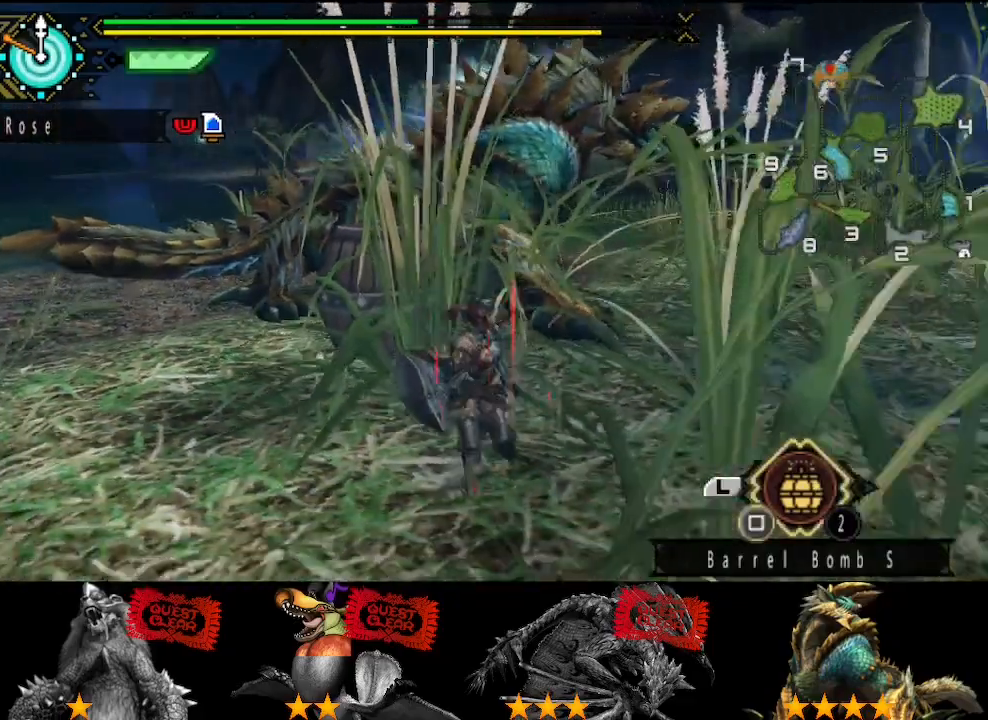
{"buttons": [], "left_stick": "down", "right_stick": "center", "button_events": []}
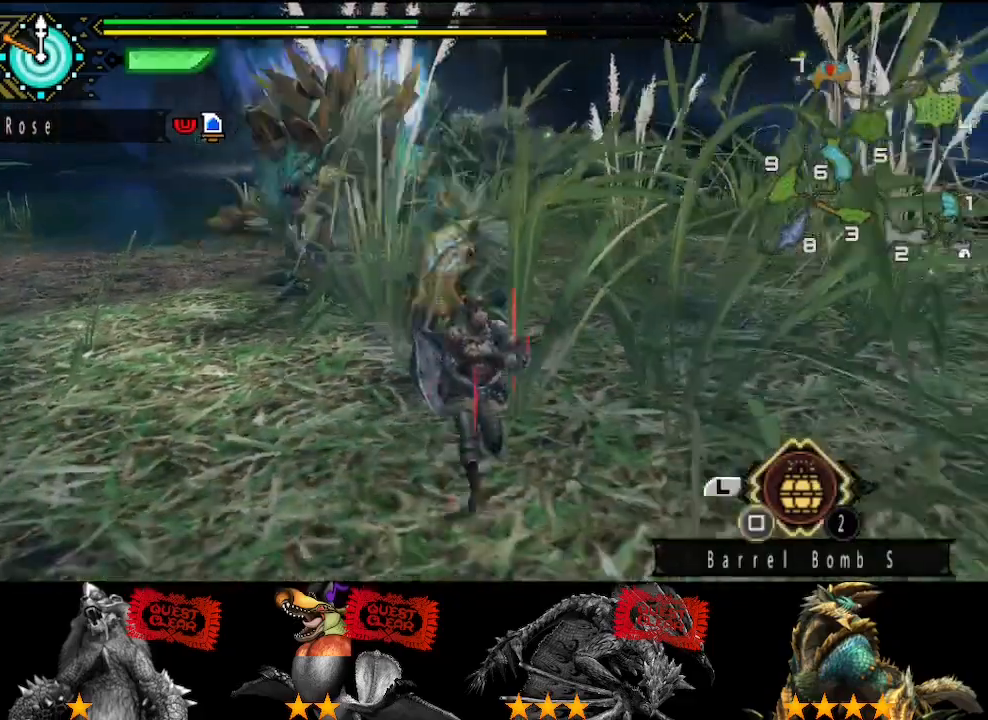
{"buttons": [], "left_stick": "down-right", "right_stick": "center", "button_events": []}
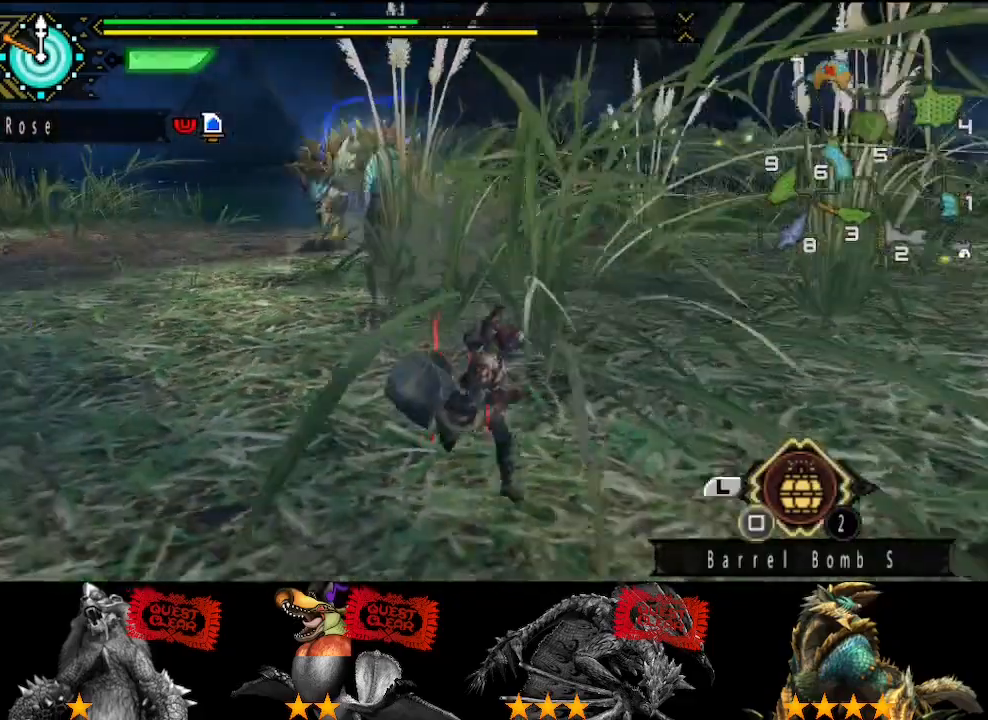
{"buttons": [], "left_stick": "down", "right_stick": "down-right", "button_events": []}
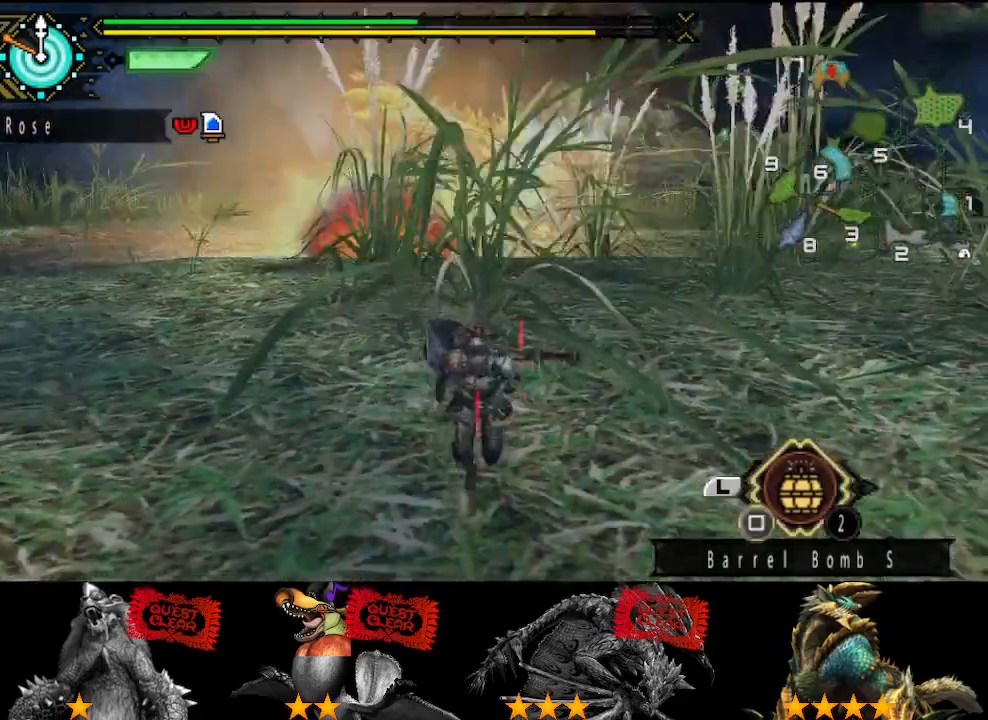
{"buttons": [], "left_stick": "up-left", "right_stick": "center", "button_events": []}
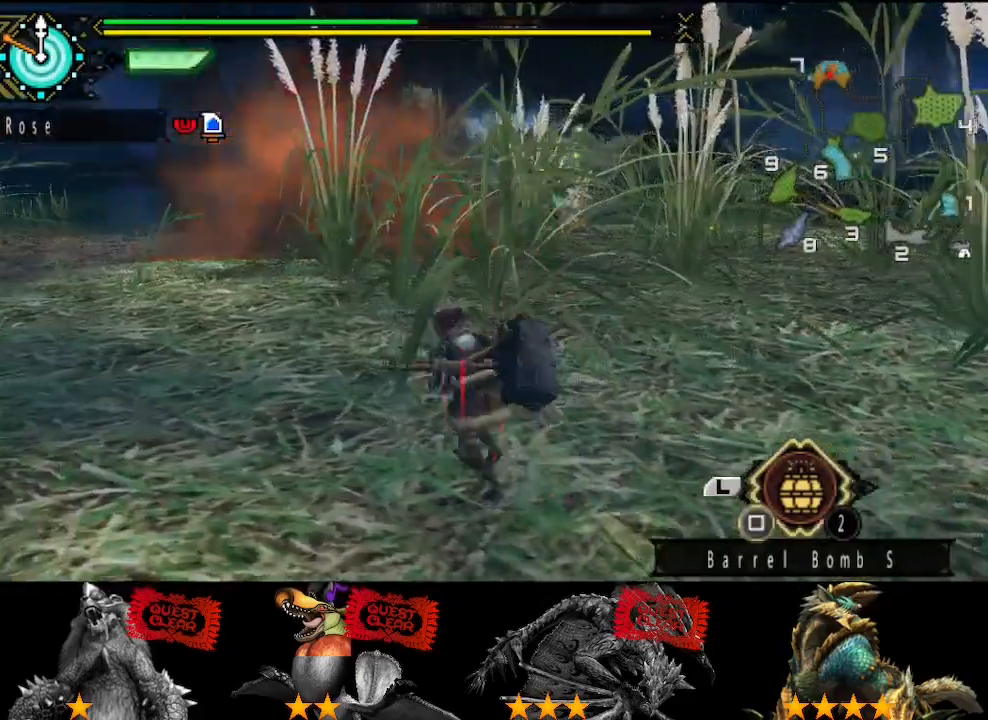
{"buttons": [], "left_stick": "up", "right_stick": "center", "button_events": []}
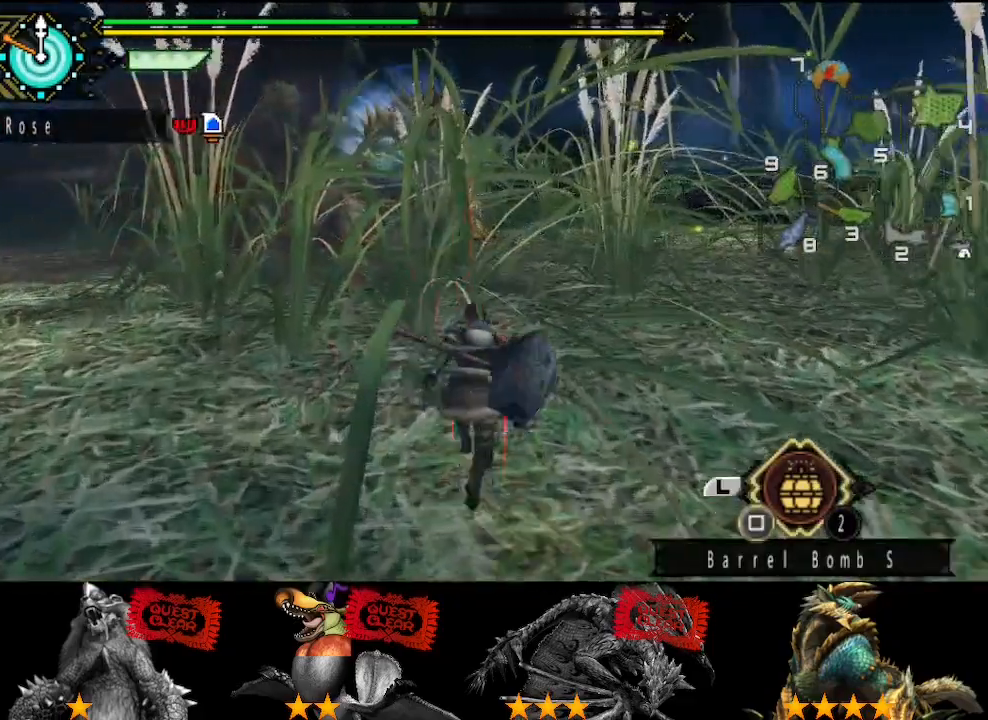
{"buttons": [], "left_stick": "up", "right_stick": "center", "button_events": [[333, "CIRCLE", "down"], [333, "TRIANGLE", "down"], [433, "CIRCLE", "up"], [433, "TRIANGLE", "up"]]}
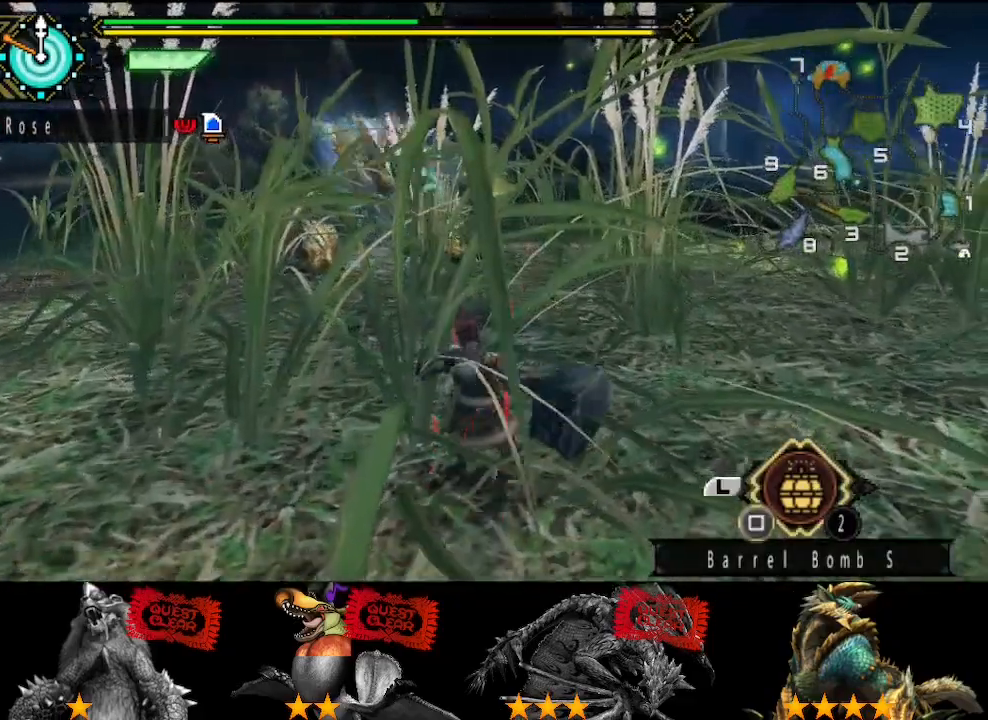
{"buttons": [], "left_stick": "up-right", "right_stick": "center", "button_events": []}
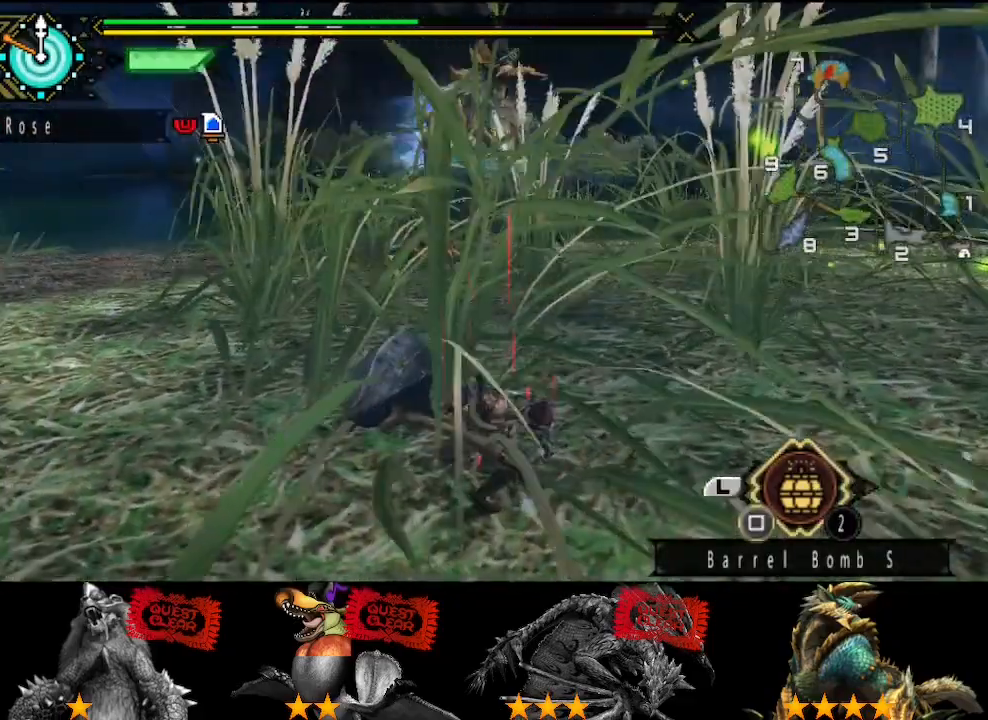
{"buttons": [], "left_stick": "center", "right_stick": "center", "button_events": []}
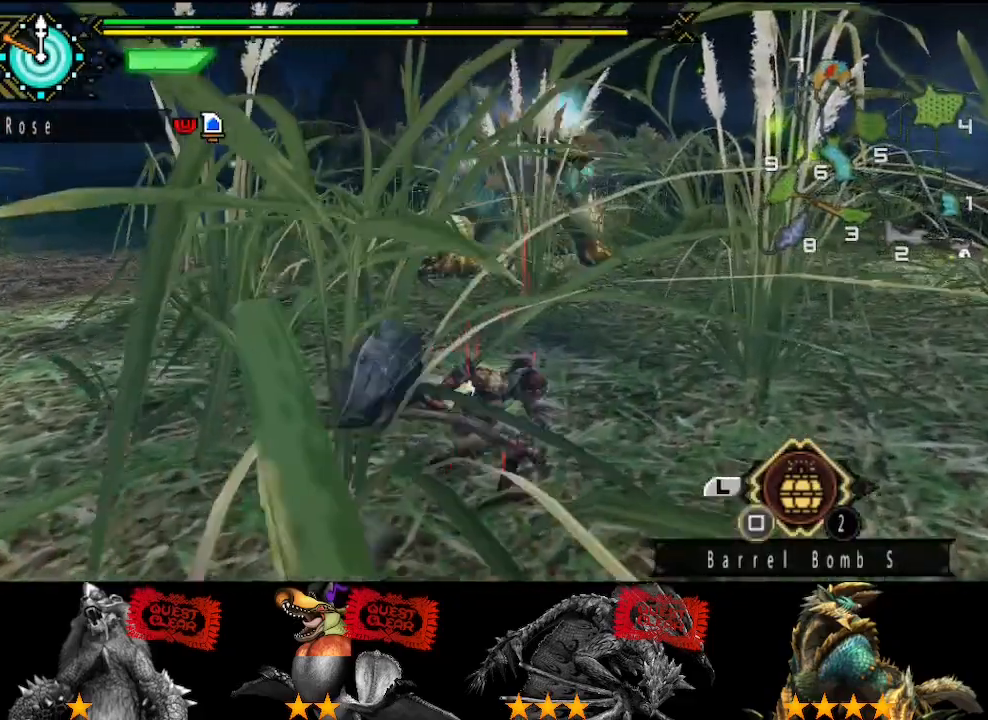
{"buttons": [], "left_stick": "up", "right_stick": "center", "button_events": []}
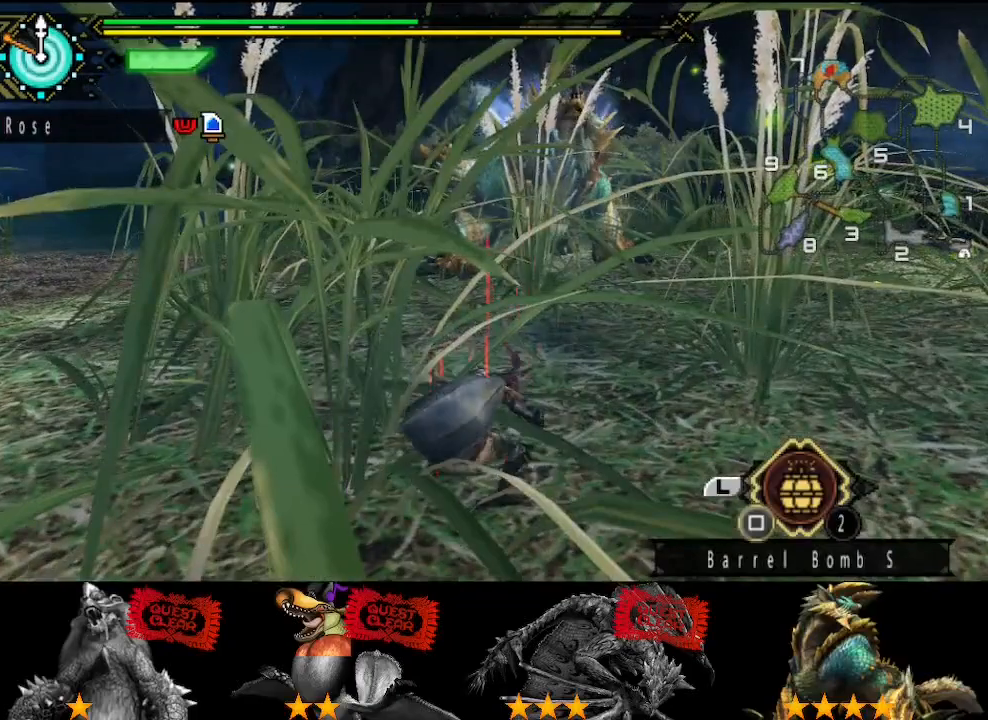
{"buttons": [], "left_stick": "center", "right_stick": "center", "button_events": []}
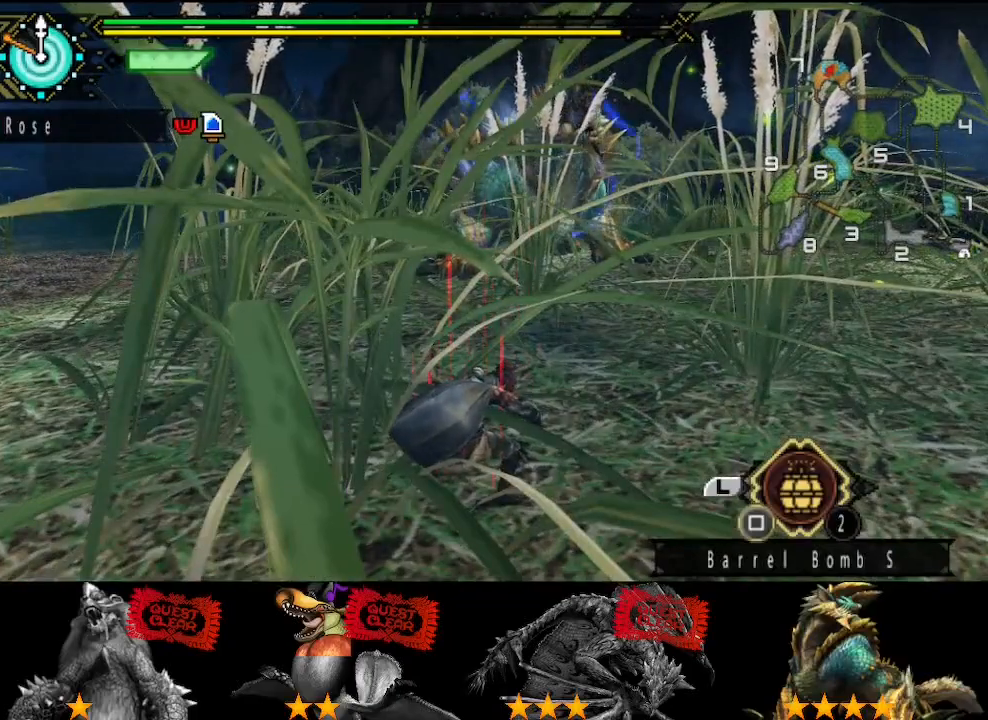
{"buttons": [], "left_stick": "center", "right_stick": "center", "button_events": []}
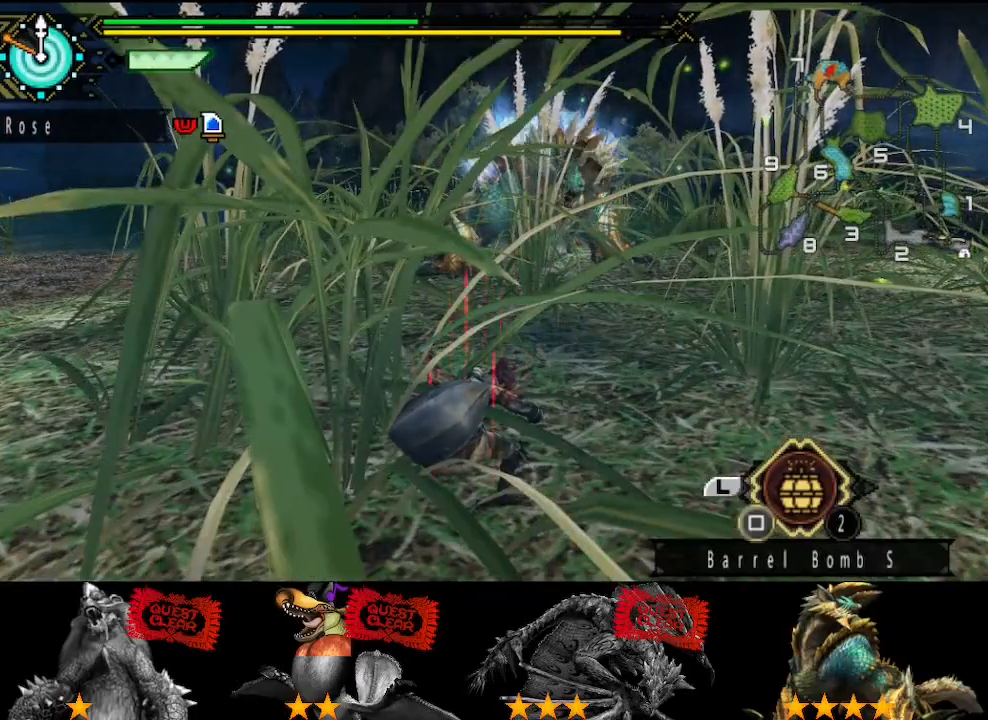
{"buttons": [], "left_stick": "right", "right_stick": "center", "button_events": []}
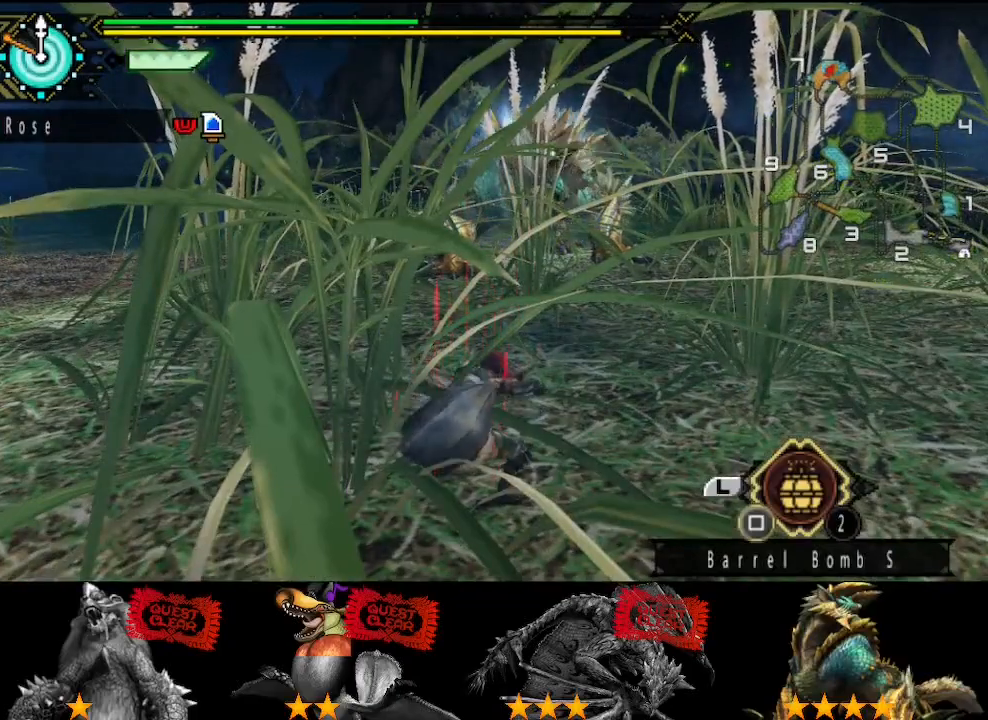
{"buttons": [], "left_stick": "right", "right_stick": "center", "button_events": []}
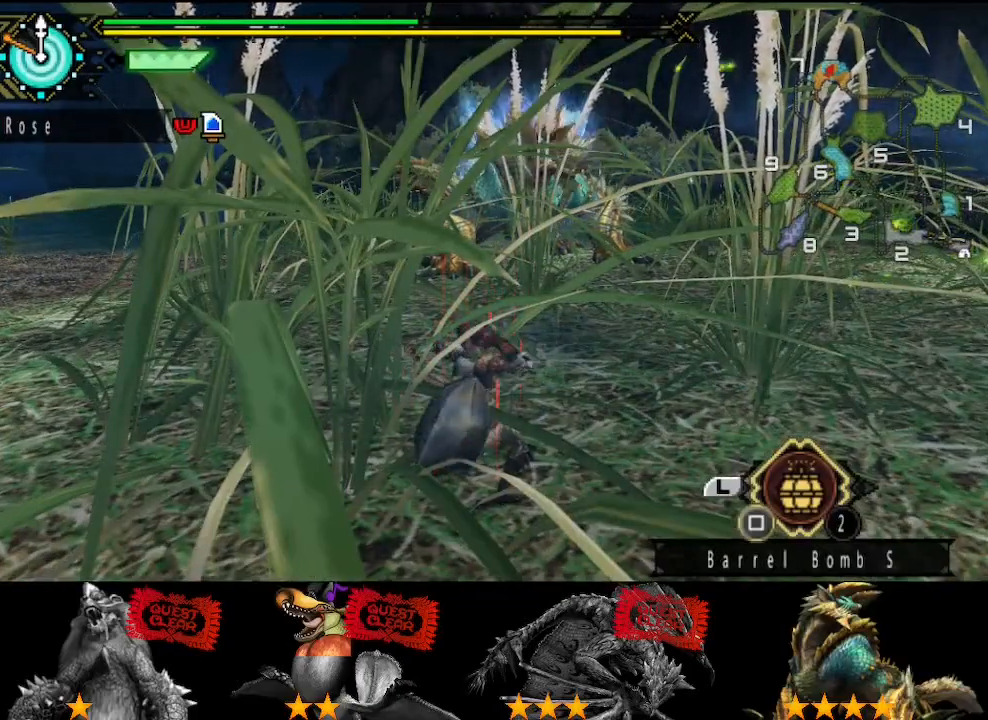
{"buttons": [], "left_stick": "right", "right_stick": "center", "button_events": []}
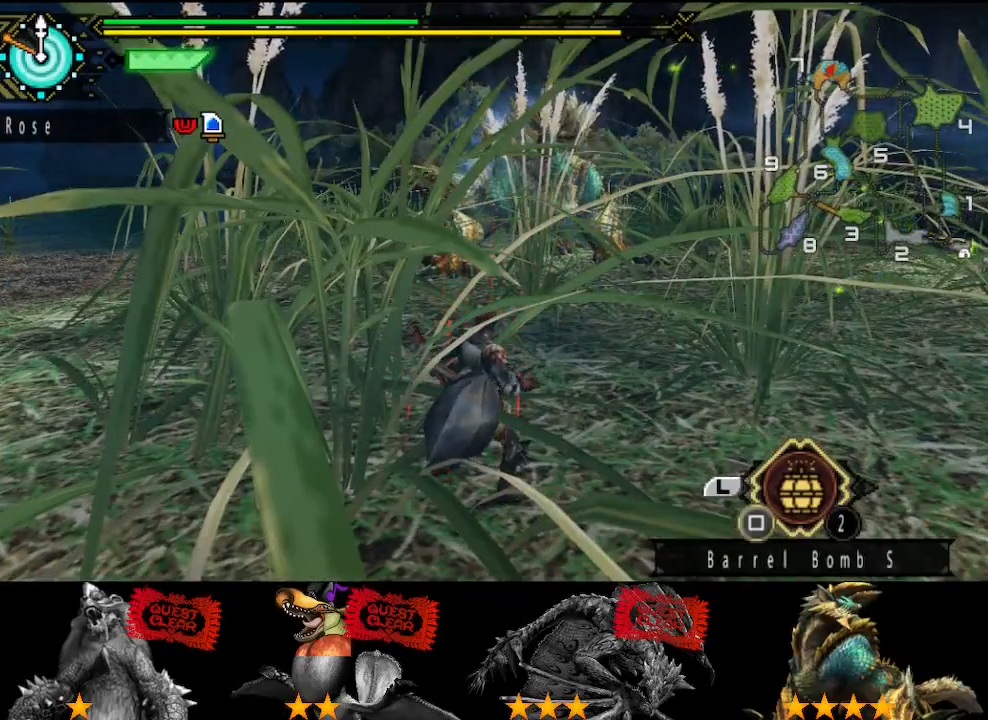
{"buttons": [], "left_stick": "right", "right_stick": "center", "button_events": []}
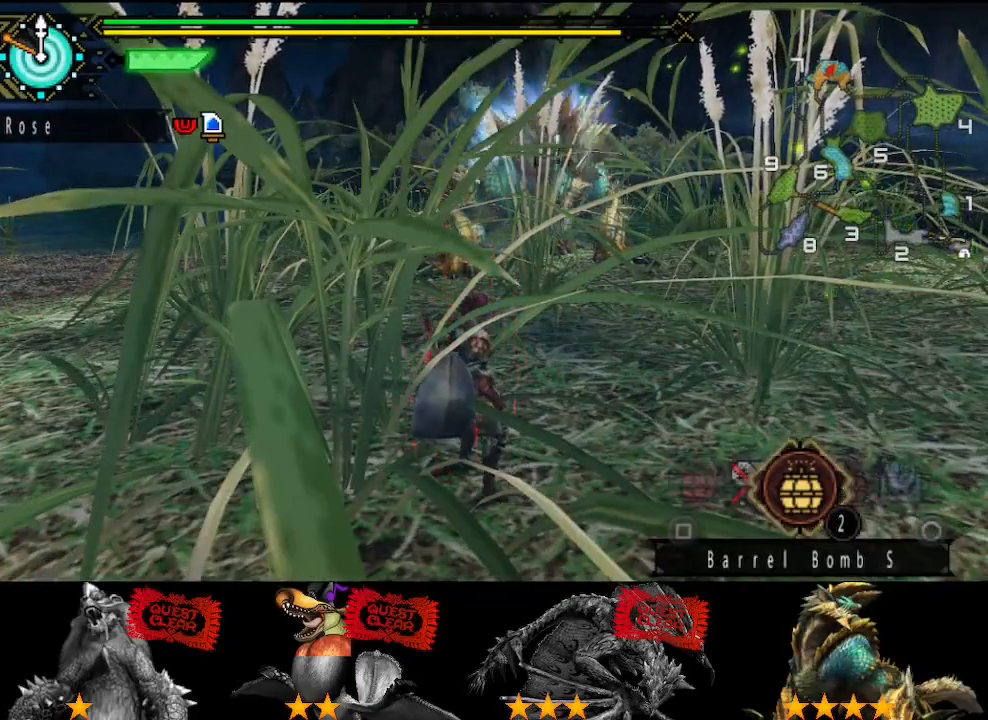
{"buttons": [], "left_stick": "down-right", "right_stick": "center", "button_events": []}
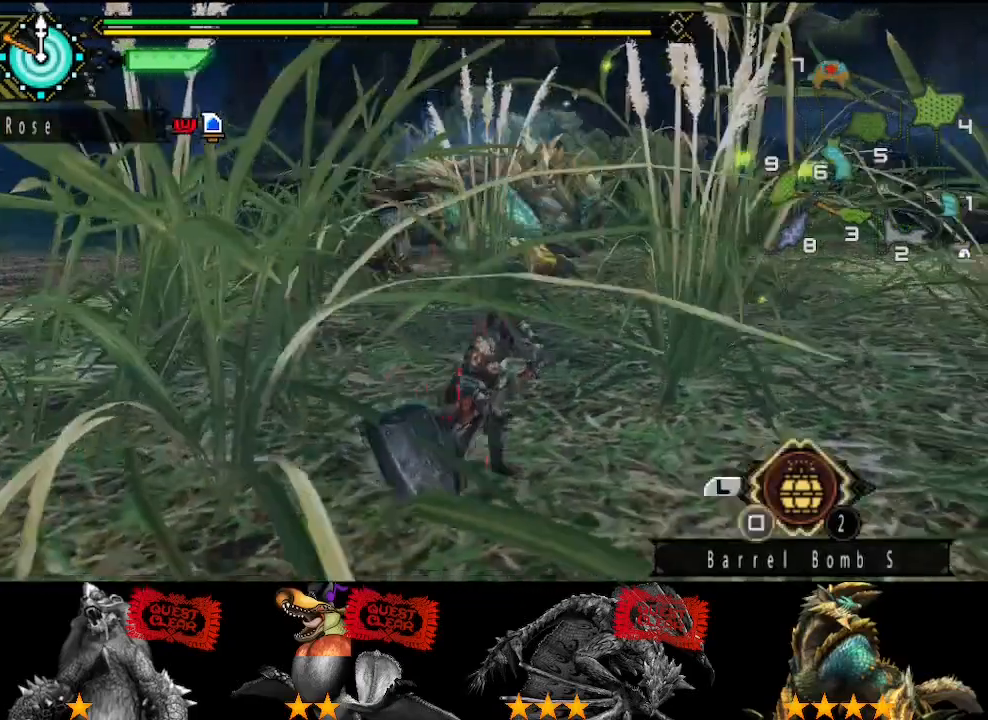
{"buttons": [], "left_stick": "down-right", "right_stick": "left", "button_events": []}
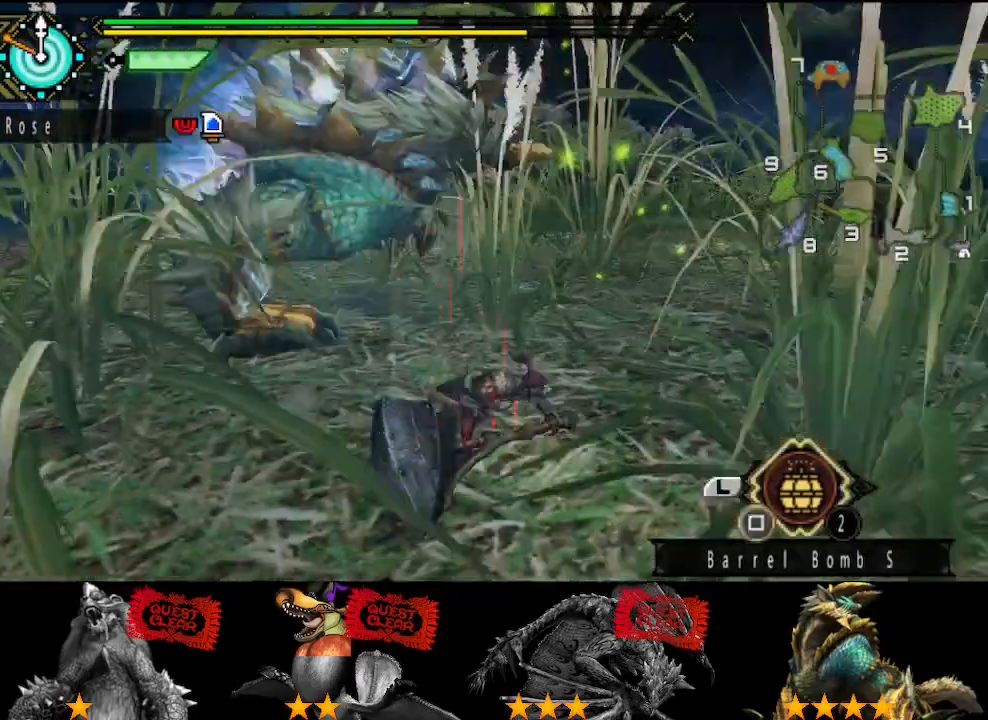
{"buttons": [], "left_stick": "down-right", "right_stick": "center", "button_events": []}